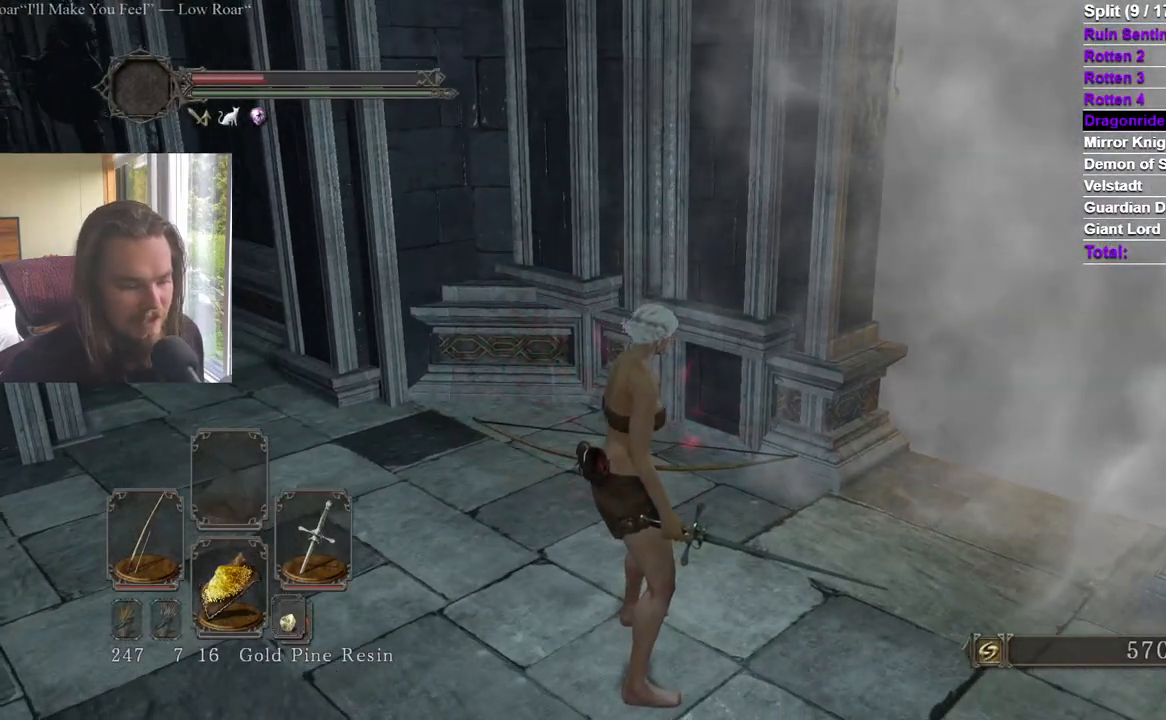
Gameplay with a controller (Xbox layout); each line is a JSON object with the inputs held at the frame after it. "events" lists button and stick changes between this image and that frame as [ms after this image, input, new state], when the widget could be followed in between. Not read: START X.
{"buttons": [], "left_stick": "center", "right_stick": "center", "events": [[134, "right_stick", "center"], [284, "right_stick", "up"], [384, "right_stick", "center"]]}
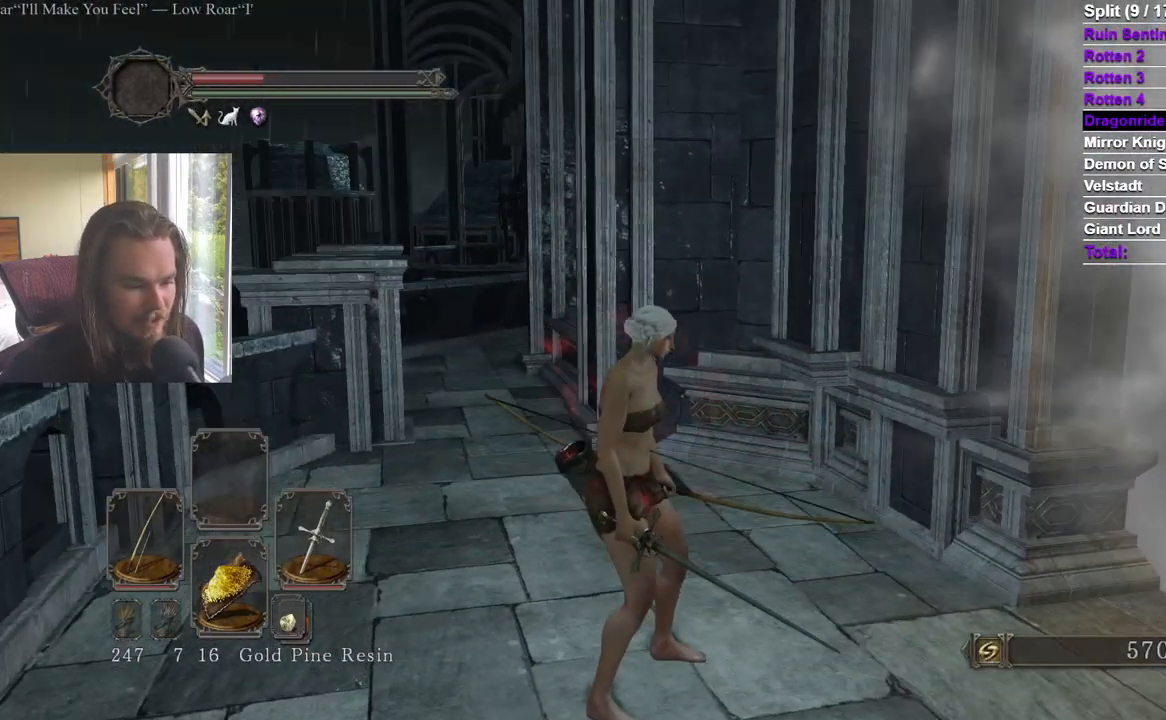
{"buttons": [], "left_stick": "center", "right_stick": "center", "events": [[133, "right_stick", "left"], [267, "right_stick", "center"]]}
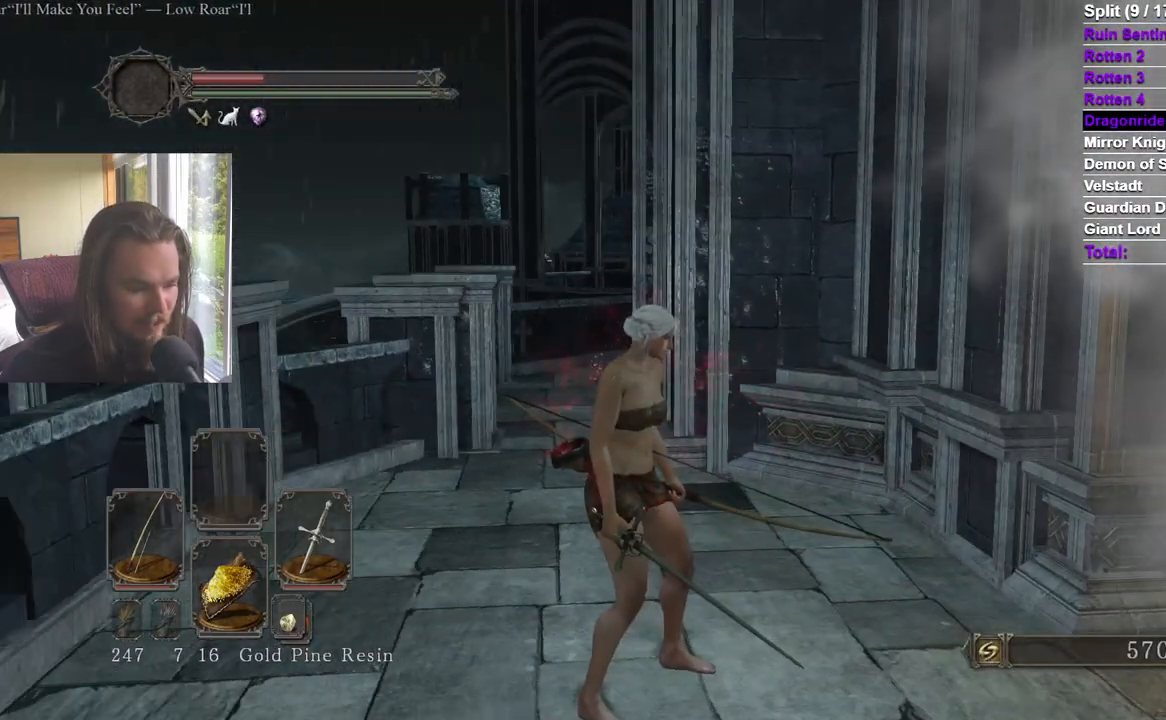
{"buttons": [], "left_stick": "center", "right_stick": "center", "events": []}
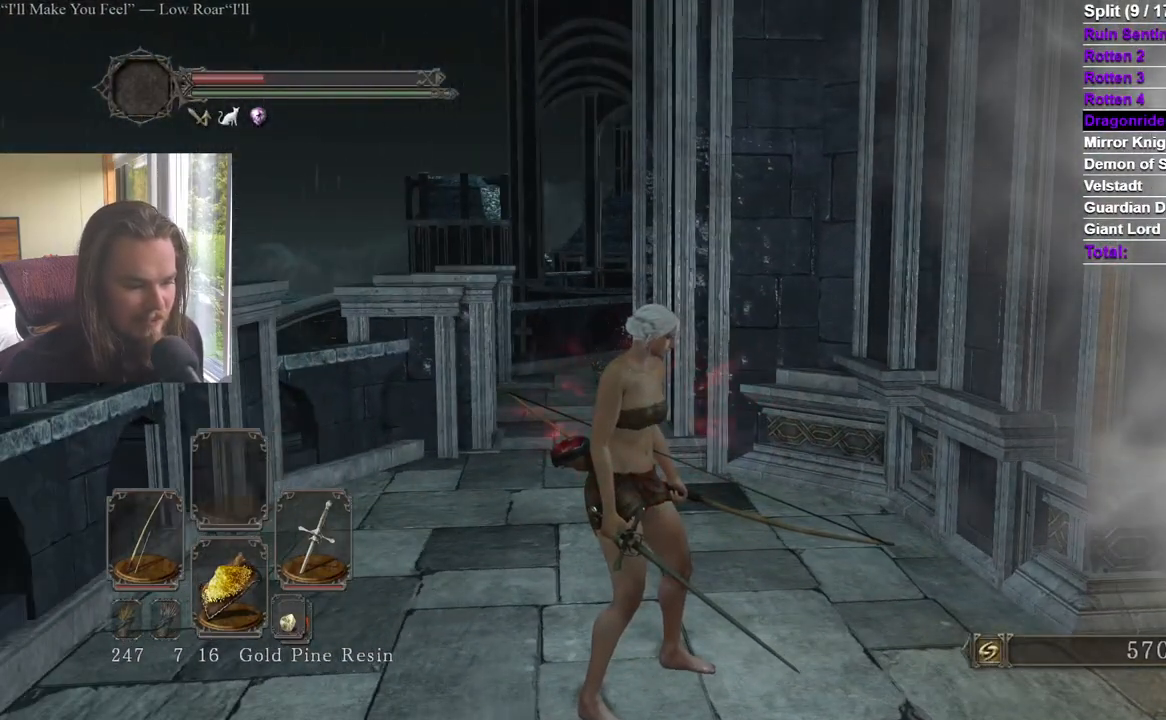
{"buttons": [], "left_stick": "center", "right_stick": "left", "events": [[100, "right_stick", "right"], [350, "right_stick", "center"], [500, "right_stick", "left"]]}
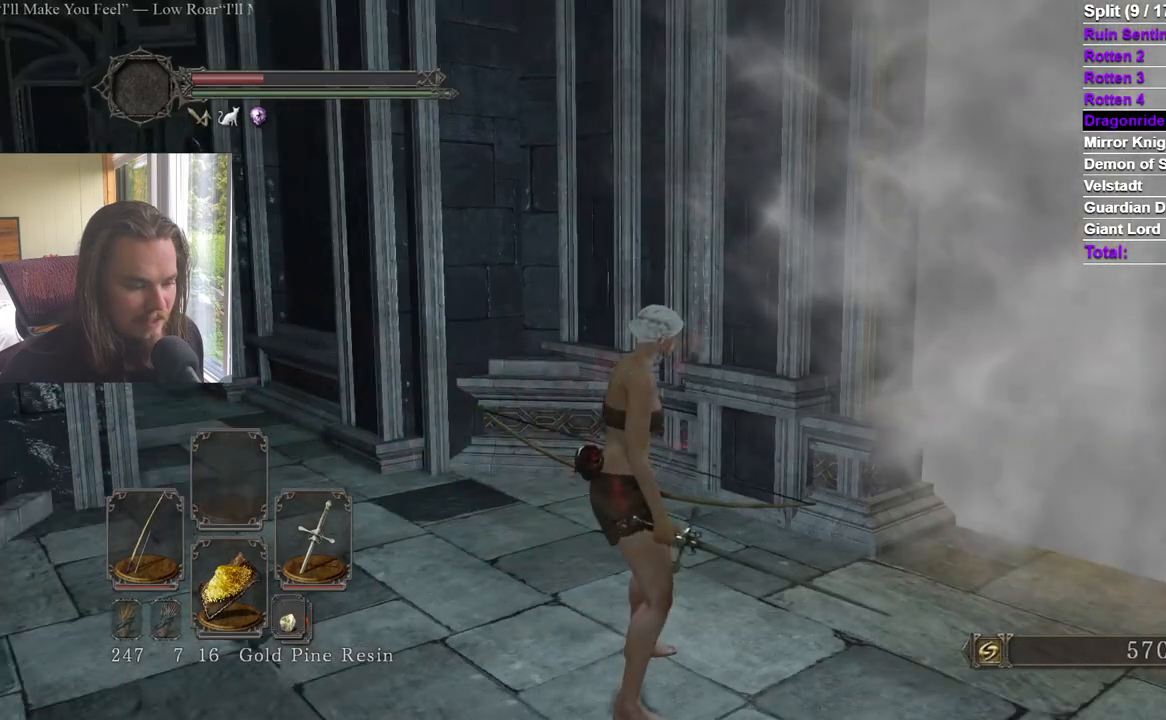
{"buttons": [], "left_stick": "center", "right_stick": "center", "events": [[84, "right_stick", "center"]]}
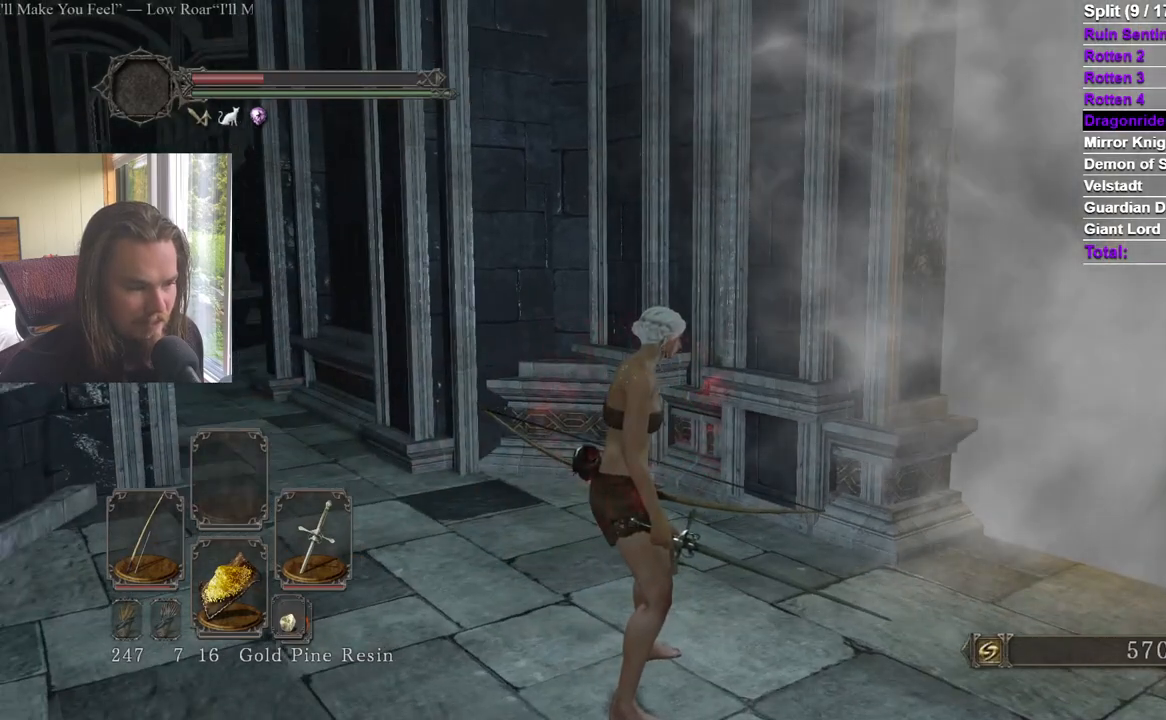
{"buttons": [], "left_stick": "center", "right_stick": "center", "events": [[83, "right_stick", "left"], [200, "right_stick", "center"], [434, "right_stick", "left"], [500, "right_stick", "center"]]}
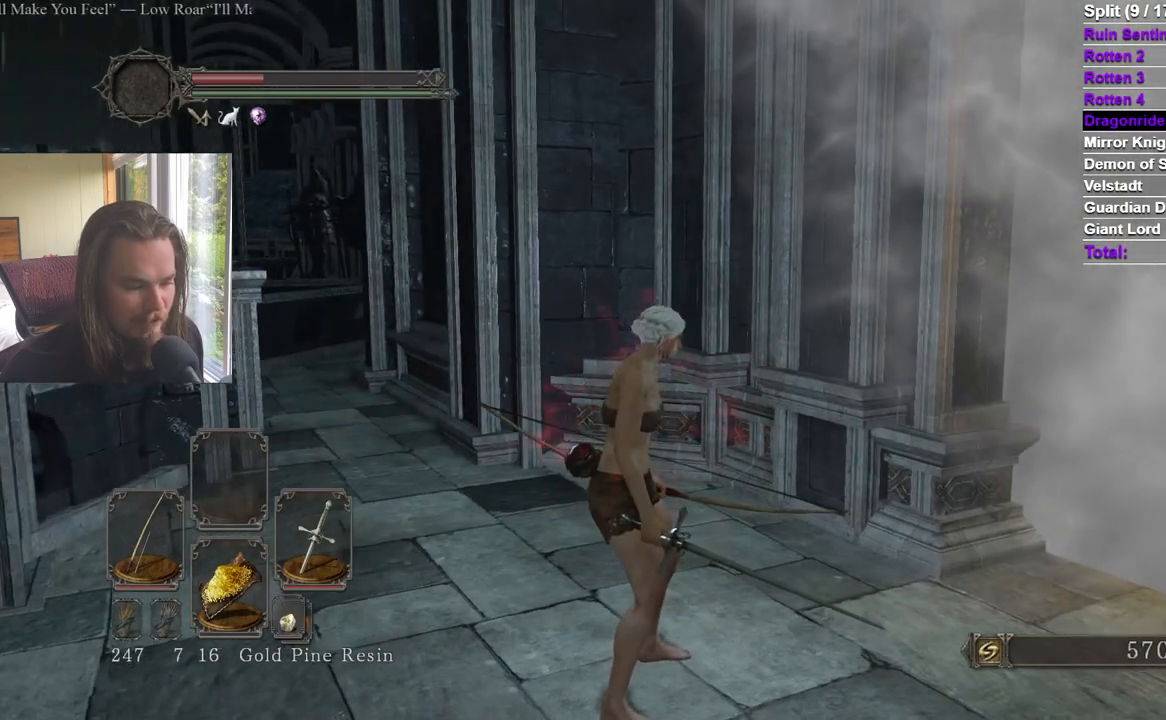
{"buttons": [], "left_stick": "center", "right_stick": "center", "events": [[151, "right_stick", "right"], [368, "right_stick", "center"]]}
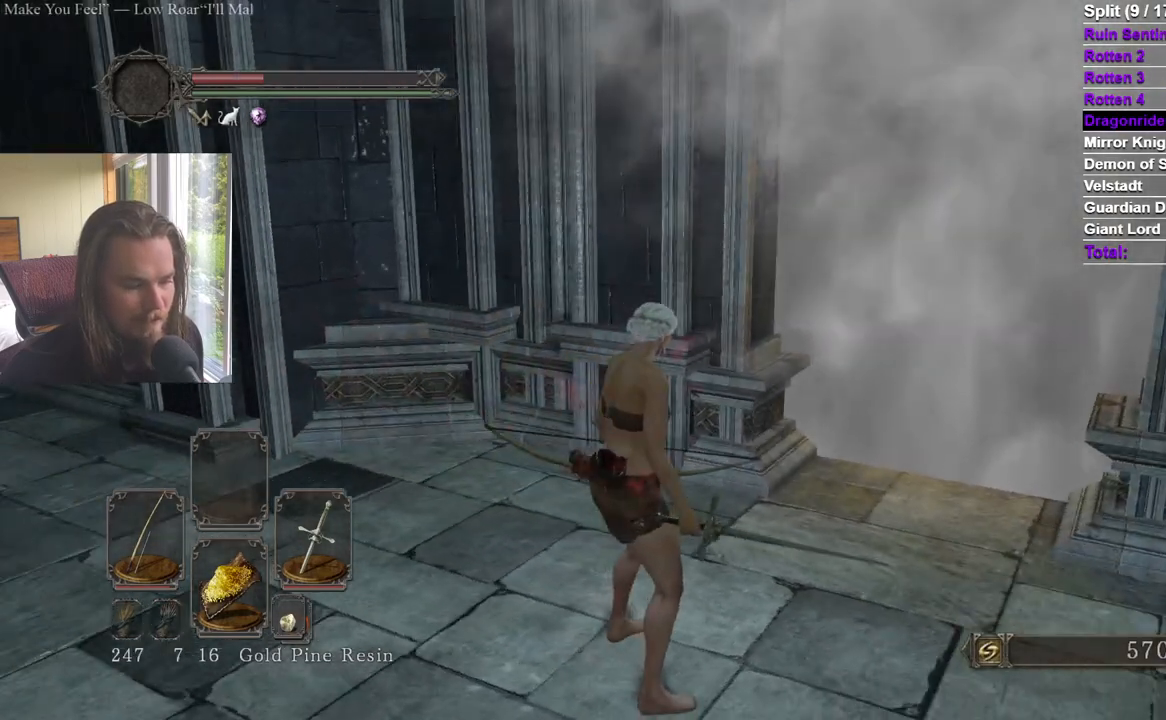
{"buttons": ["A", "DPAD_RIGHT"], "left_stick": "center", "right_stick": "center", "events": [[400, "A", "down"], [484, "DPAD_RIGHT", "down"]]}
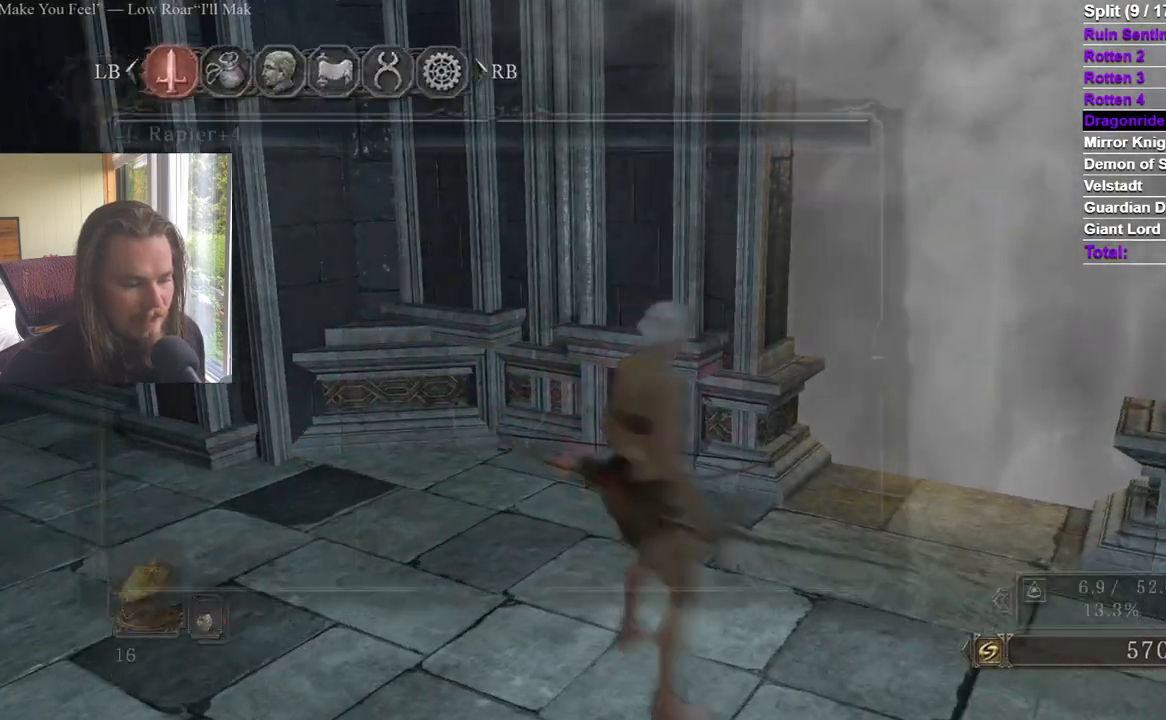
{"buttons": [], "left_stick": "center", "right_stick": "center", "events": [[17, "A", "up"], [101, "DPAD_RIGHT", "up"], [201, "A", "down"], [317, "A", "up"]]}
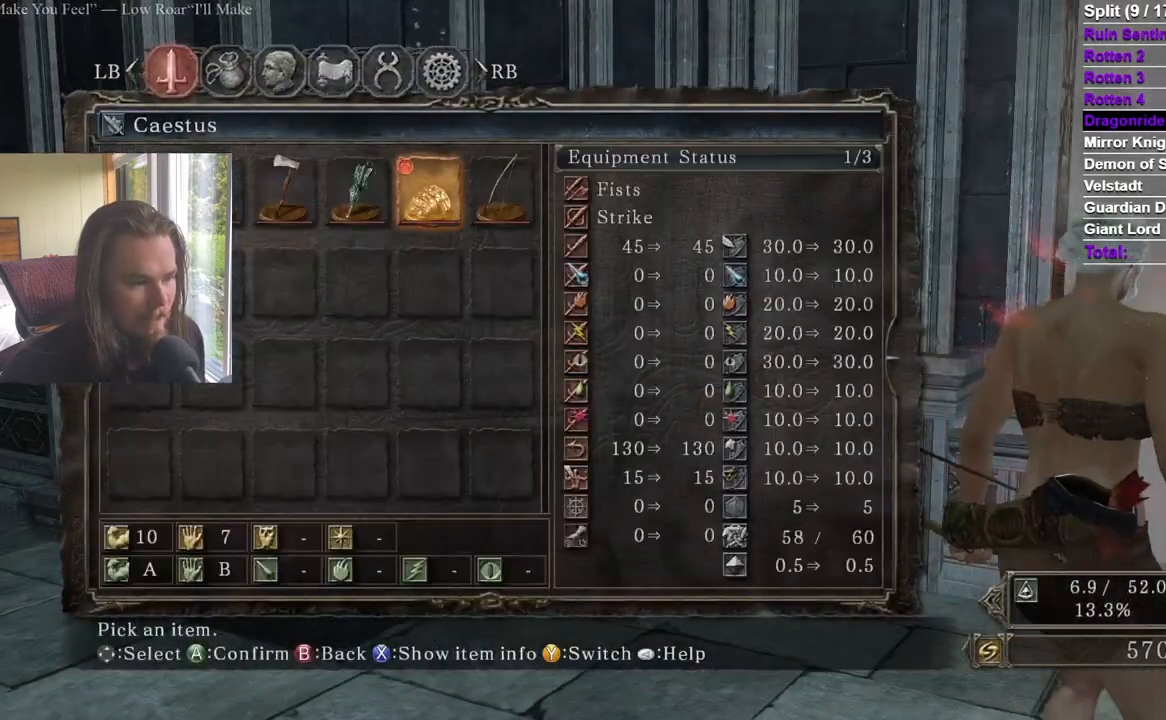
{"buttons": [], "left_stick": "center", "right_stick": "center", "events": [[350, "DPAD_RIGHT", "down"], [467, "DPAD_RIGHT", "up"]]}
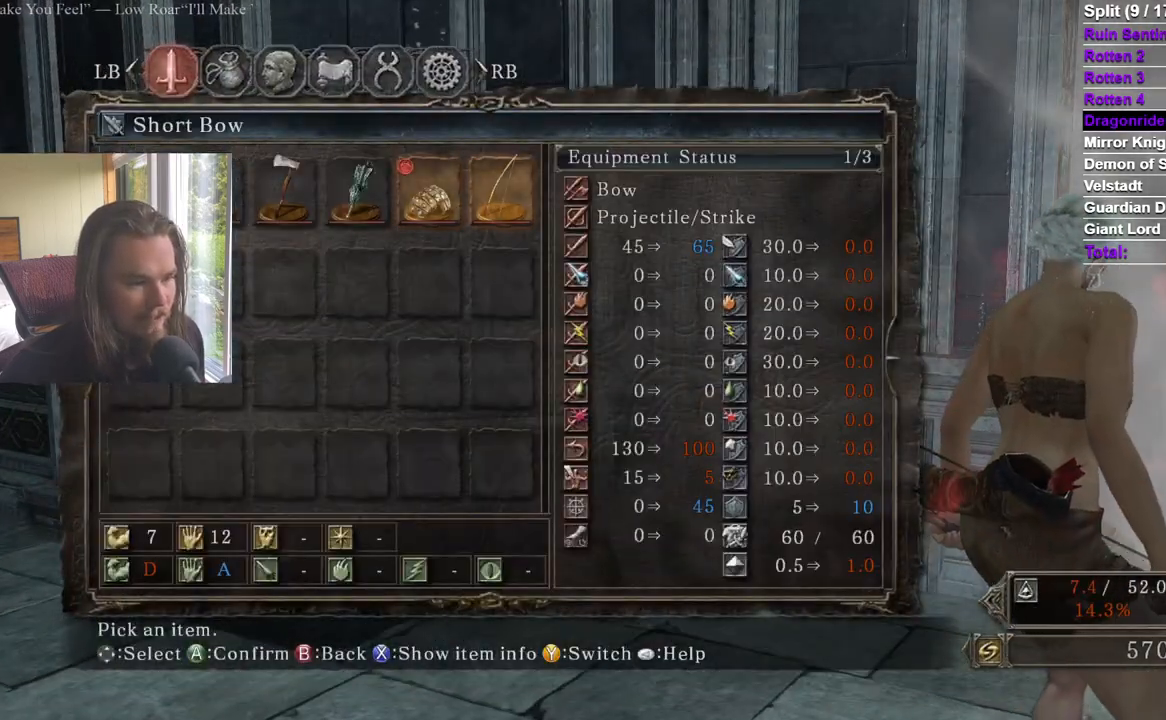
{"buttons": [], "left_stick": "center", "right_stick": "center", "events": [[67, "A", "down"], [184, "A", "up"]]}
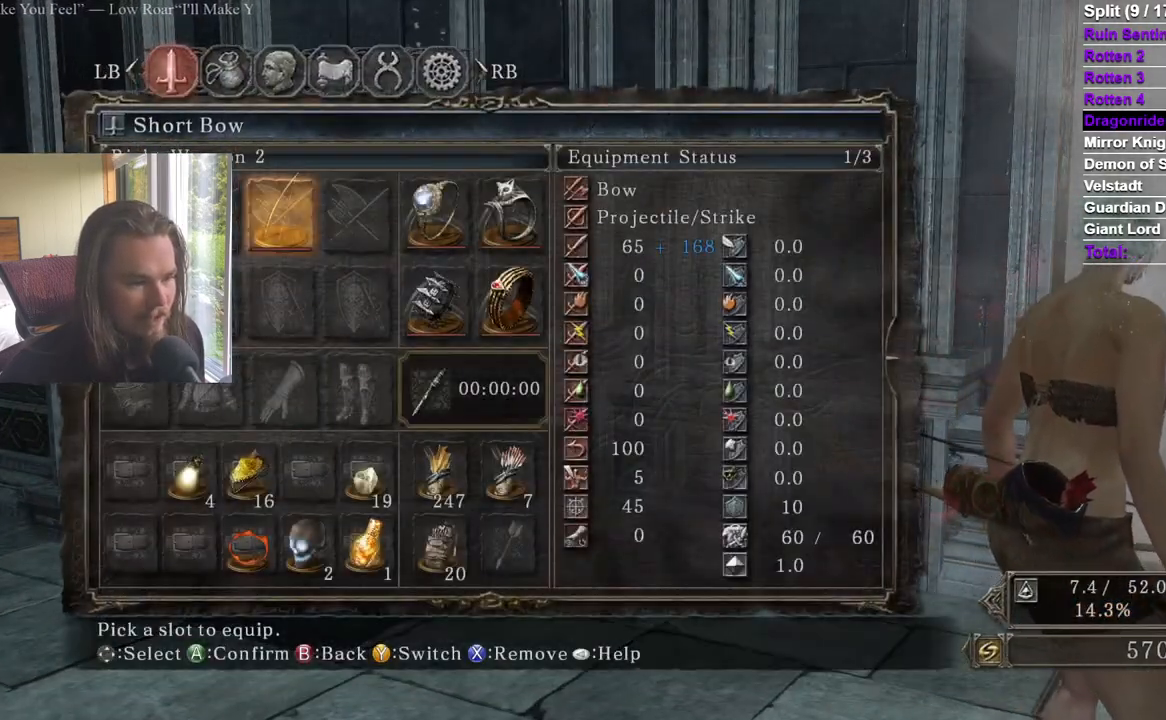
{"buttons": [], "left_stick": "center", "right_stick": "center", "events": [[200, "right_stick", "left"], [317, "DPAD_RIGHT", "down"], [350, "right_stick", "center"], [434, "DPAD_RIGHT", "up"]]}
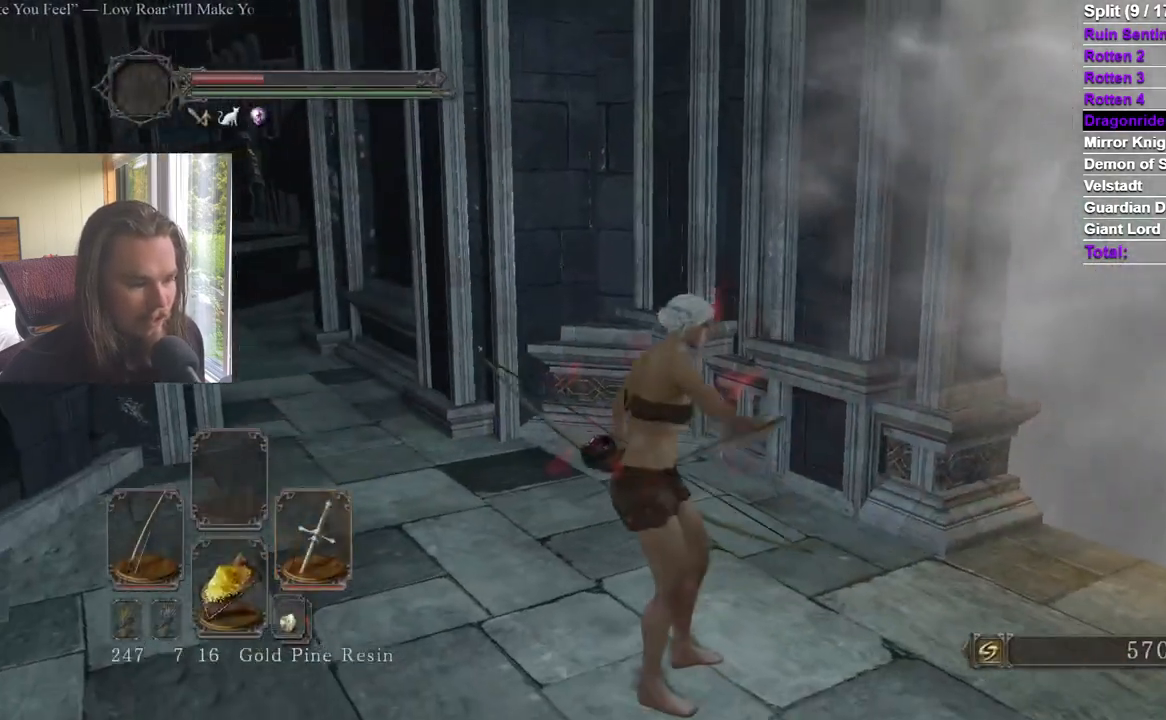
{"buttons": [], "left_stick": "center", "right_stick": "center", "events": [[67, "right_stick", "left"], [184, "right_stick", "center"]]}
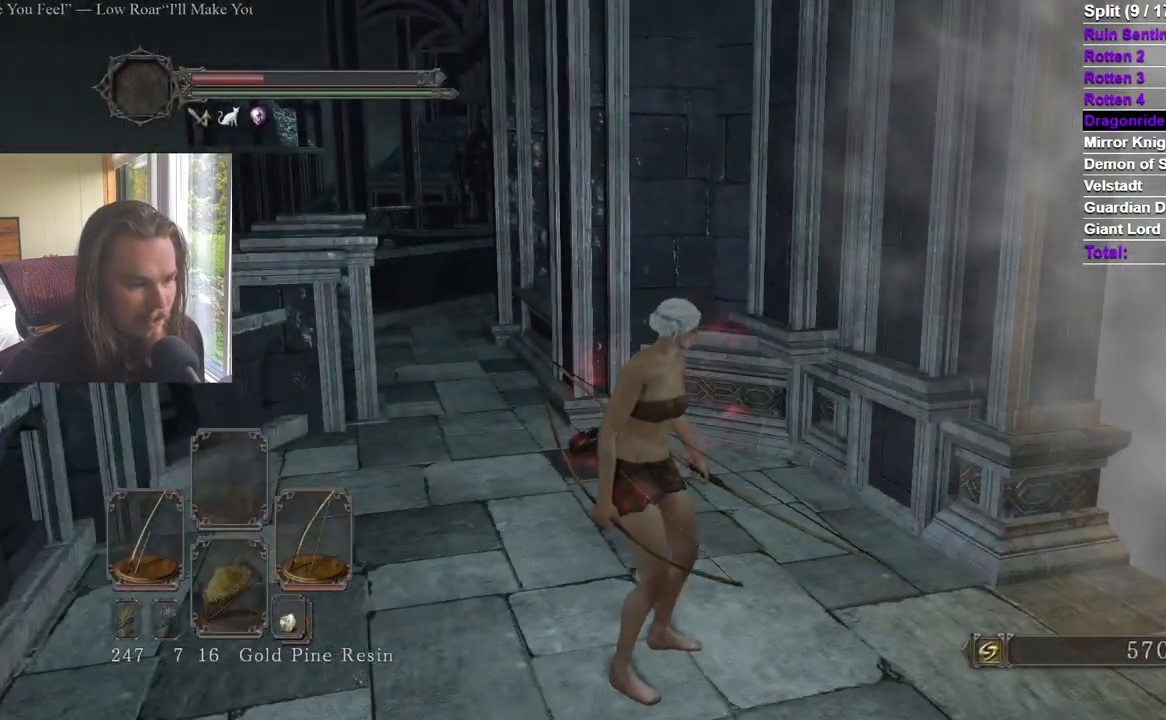
{"buttons": [], "left_stick": "center", "right_stick": "center", "events": [[33, "DPAD_RIGHT", "down"], [167, "DPAD_RIGHT", "up"]]}
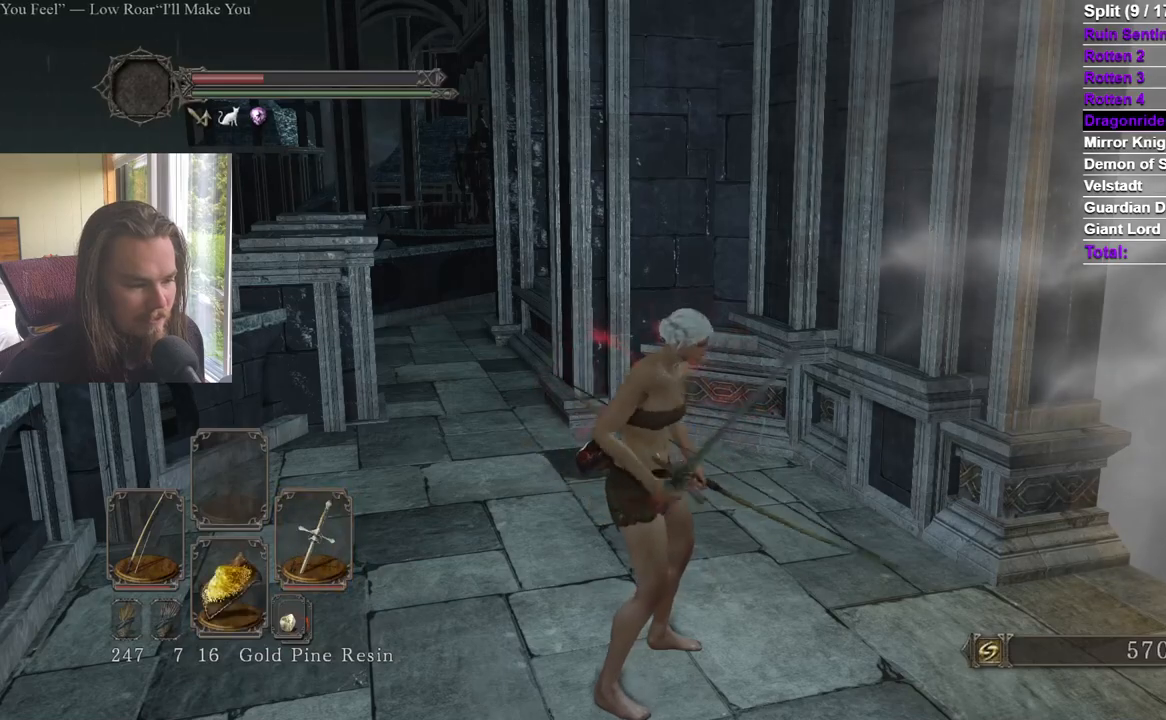
{"buttons": [], "left_stick": "center", "right_stick": "center", "events": [[317, "right_stick", "right"], [484, "right_stick", "center"]]}